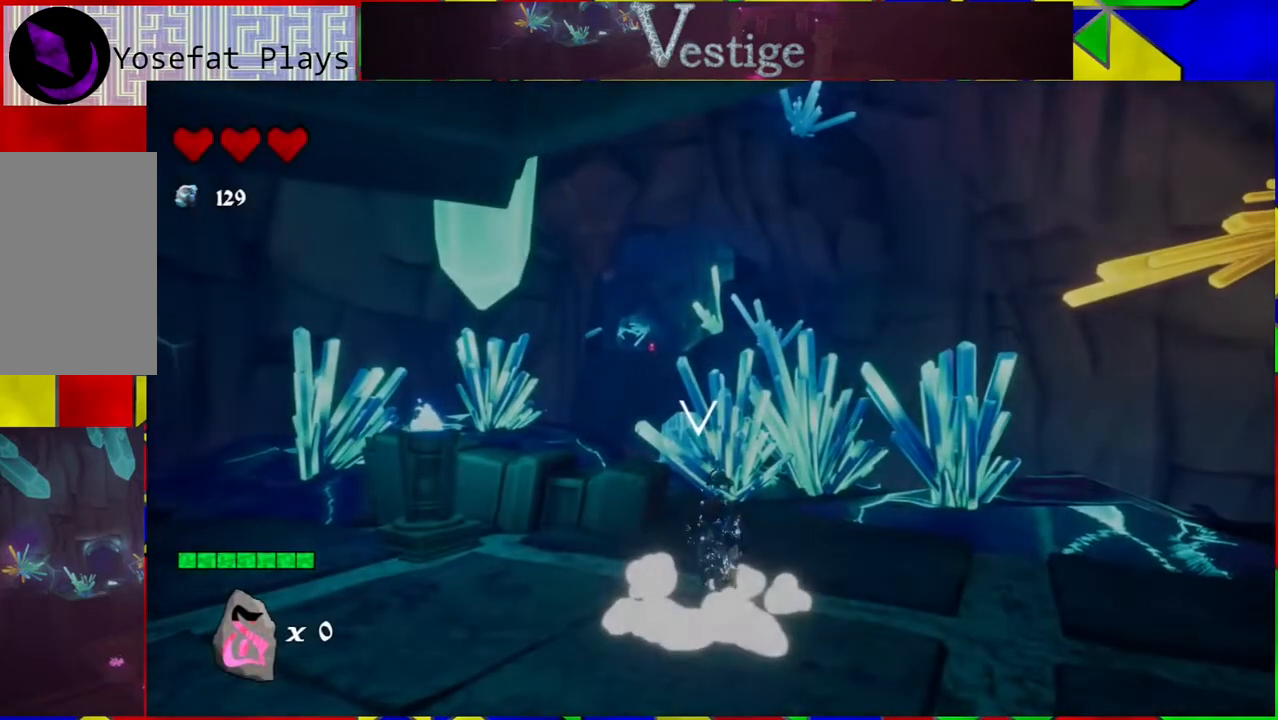
Gameplay with a controller (Nintendo layout); each line is a JSON object with the inputs held at the frame after it. "events" lists button and stick changes between this image and that frame as [ms after this image, input, new state], when the widget could be followed in between.
{"buttons": [], "left_stick": "center", "right_stick": "center", "events": []}
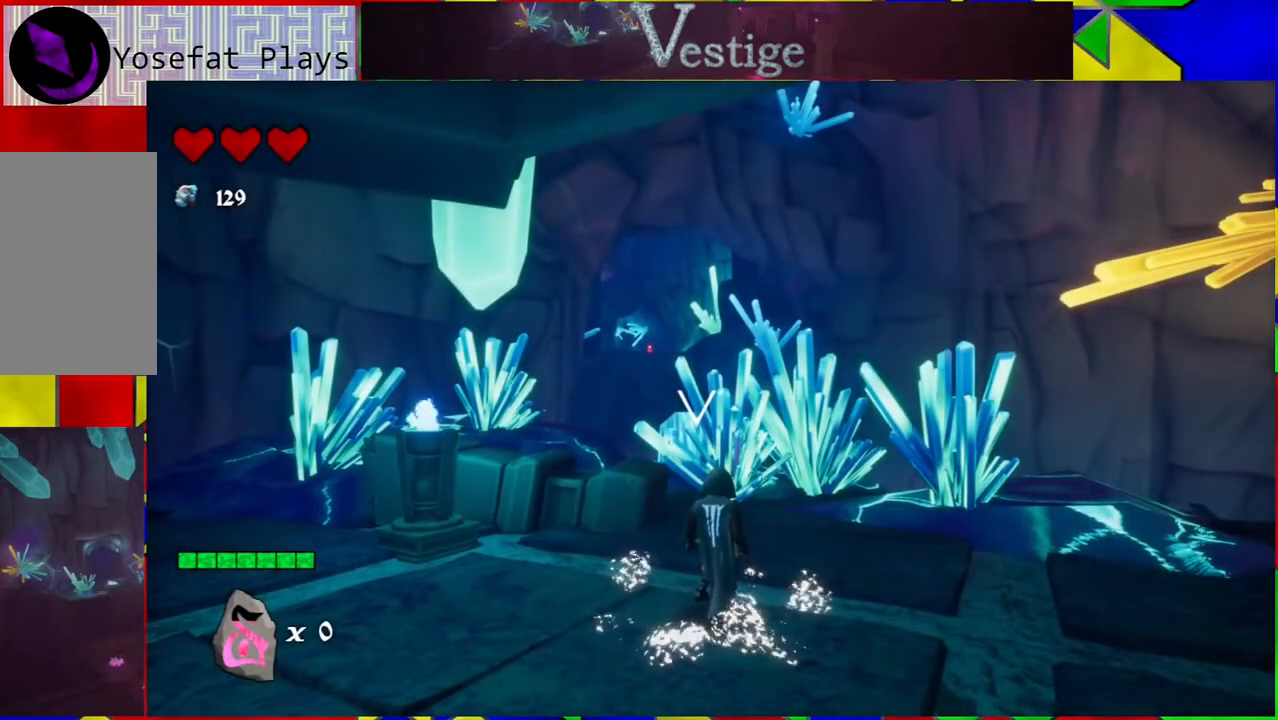
{"buttons": [], "left_stick": "center", "right_stick": "right", "events": [[67, "right_stick", "down-right"], [100, "left_stick", "up-right"], [433, "left_stick", "center"], [450, "right_stick", "right"]]}
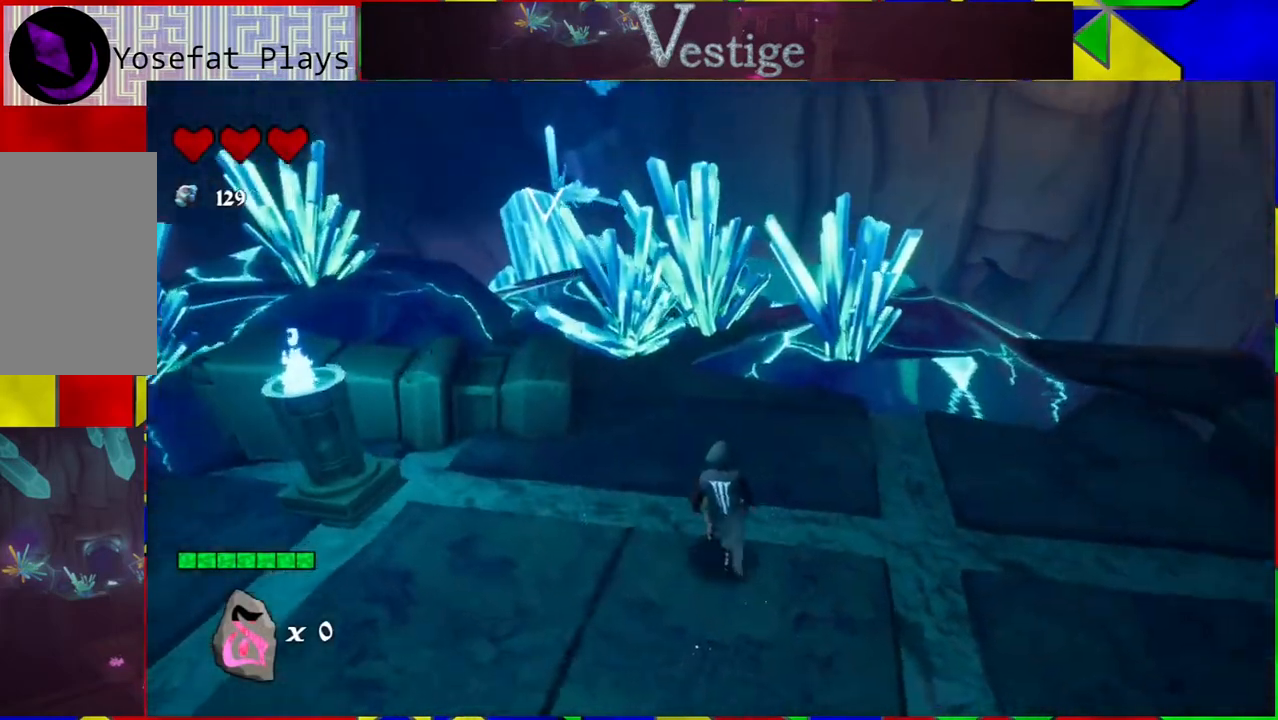
{"buttons": [], "left_stick": "center", "right_stick": "center", "events": [[133, "right_stick", "center"]]}
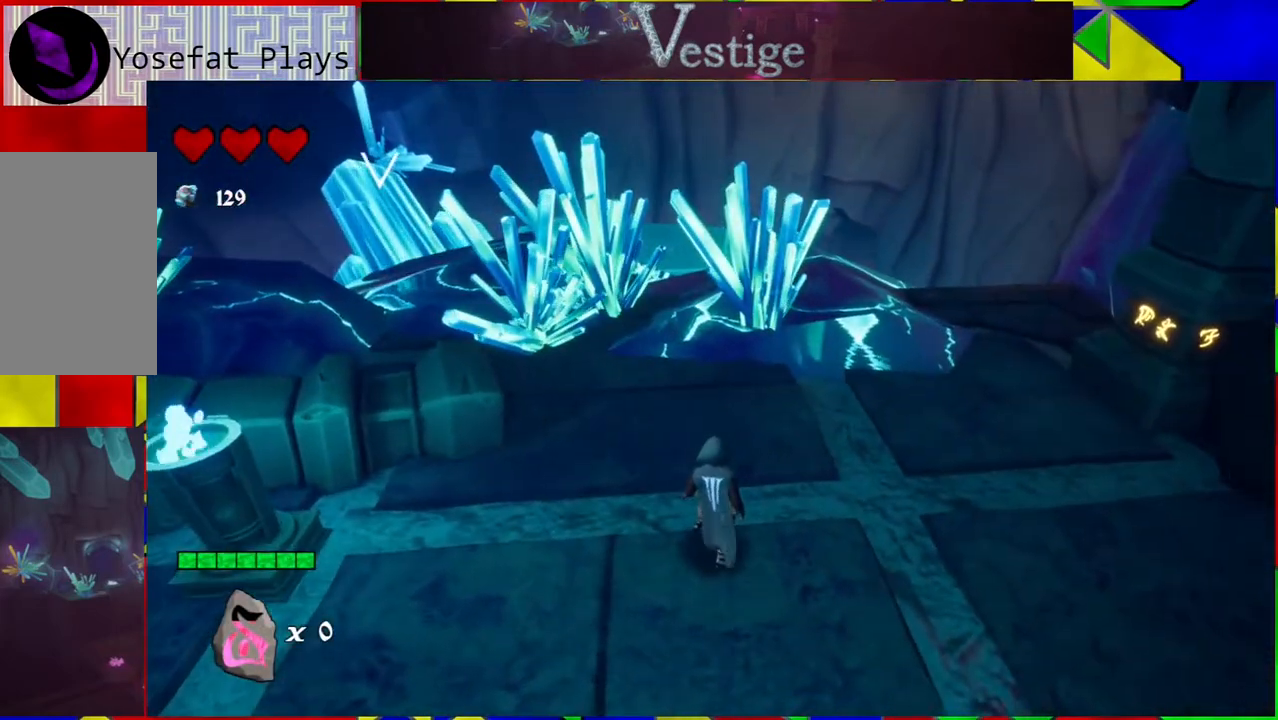
{"buttons": [], "left_stick": "up", "right_stick": "center", "events": [[217, "left_stick", "up"]]}
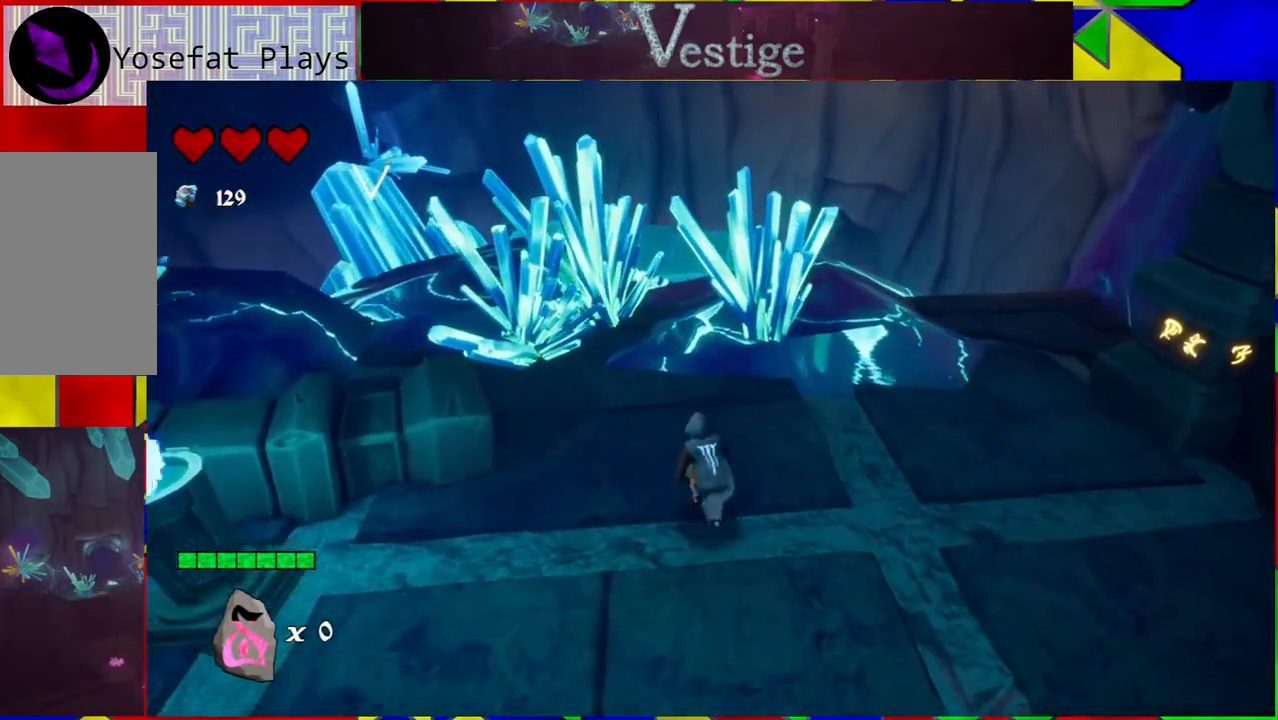
{"buttons": [], "left_stick": "right", "right_stick": "left", "events": [[67, "right_stick", "up-left"], [250, "right_stick", "left"], [300, "left_stick", "up-right"], [467, "left_stick", "right"]]}
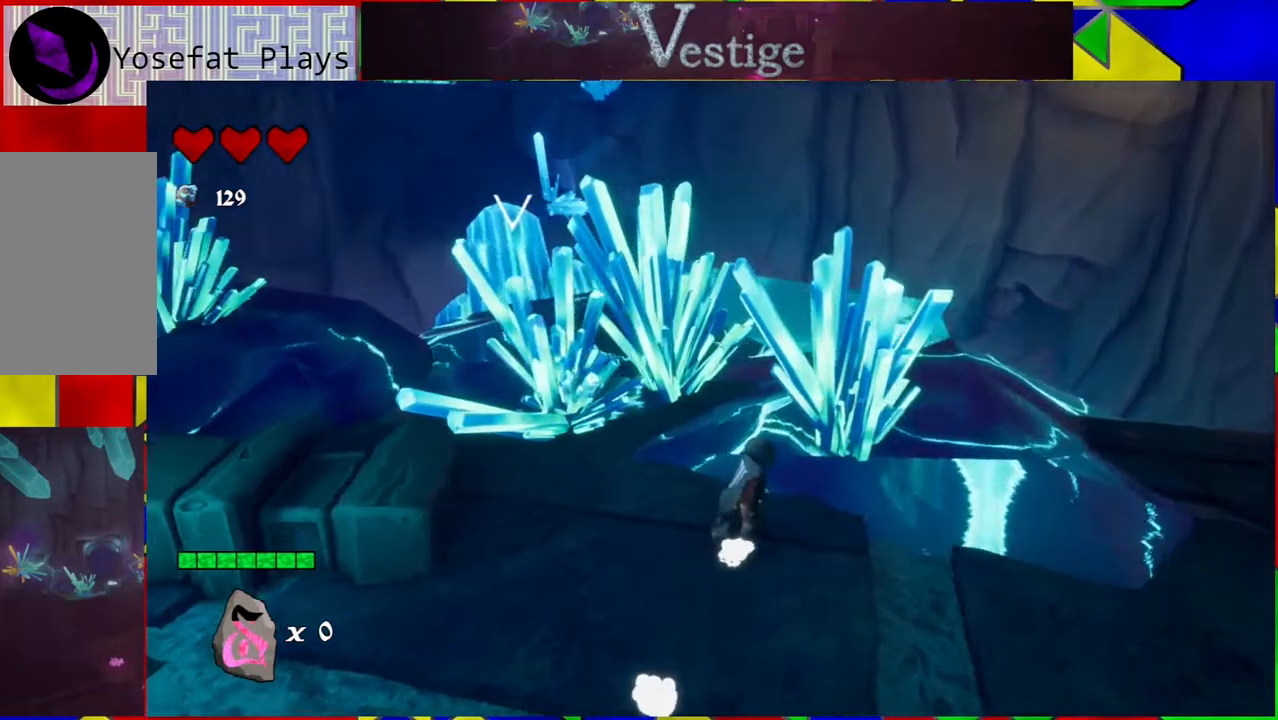
{"buttons": [], "left_stick": "right", "right_stick": "center", "events": [[83, "right_stick", "center"]]}
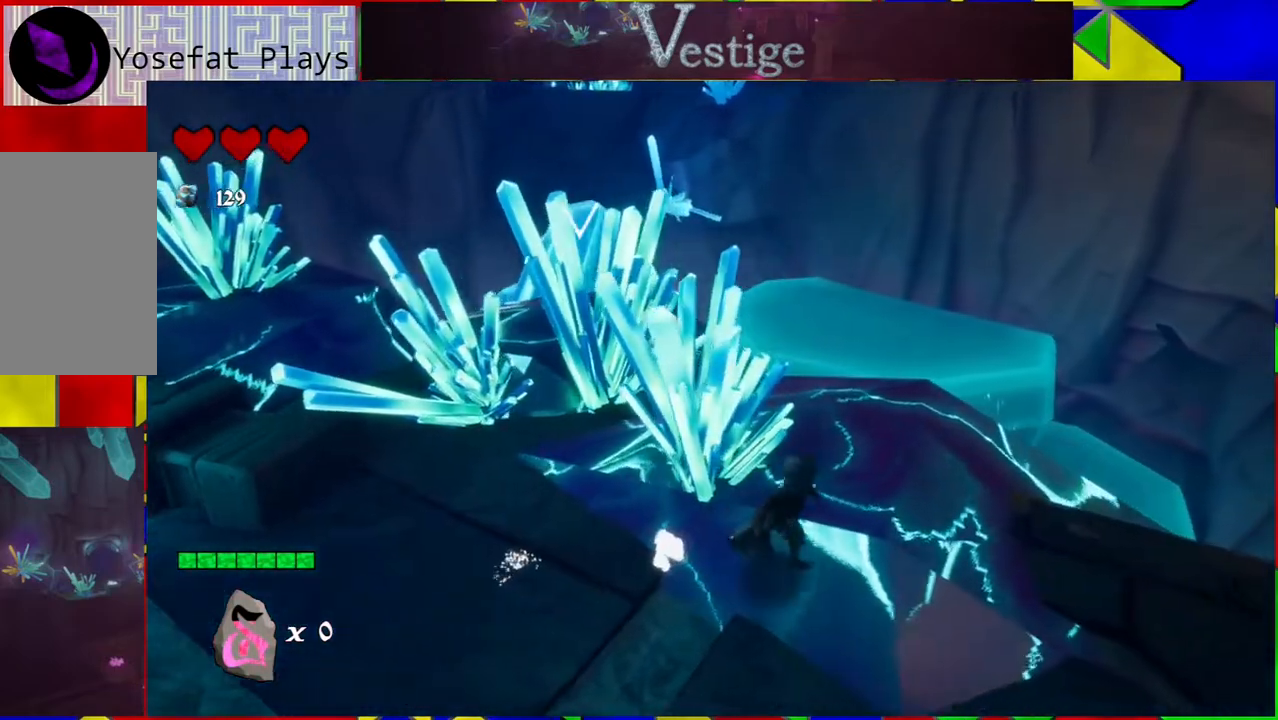
{"buttons": [], "left_stick": "up", "right_stick": "down-left", "events": [[200, "left_stick", "up"], [200, "right_stick", "down-left"]]}
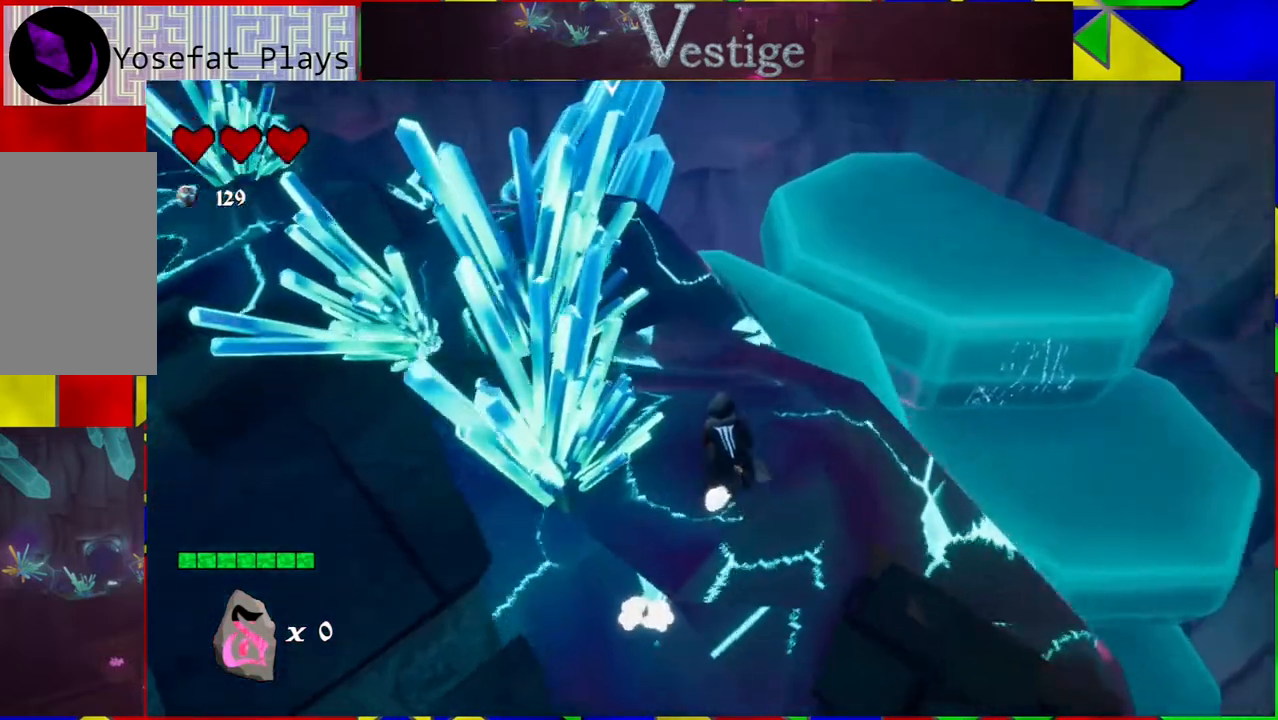
{"buttons": [], "left_stick": "up", "right_stick": "center", "events": [[33, "right_stick", "left"], [183, "right_stick", "center"]]}
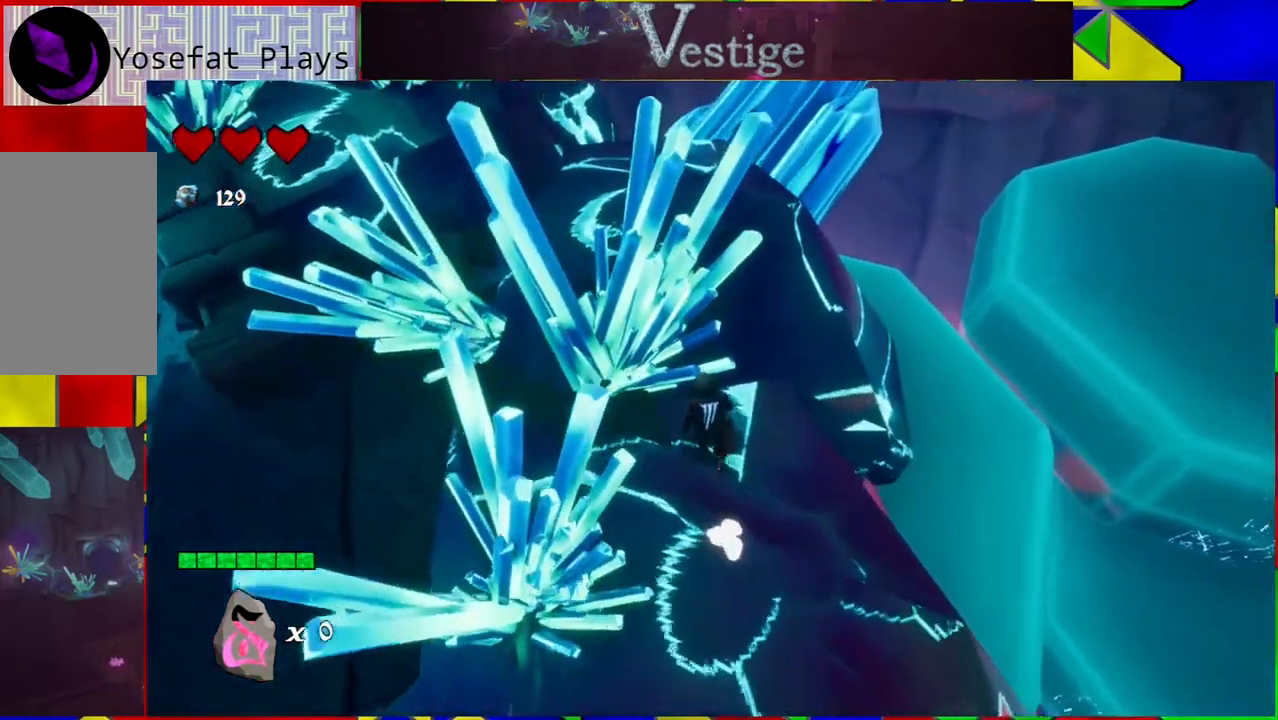
{"buttons": [], "left_stick": "up-right", "right_stick": "center", "events": [[50, "left_stick", "up-right"]]}
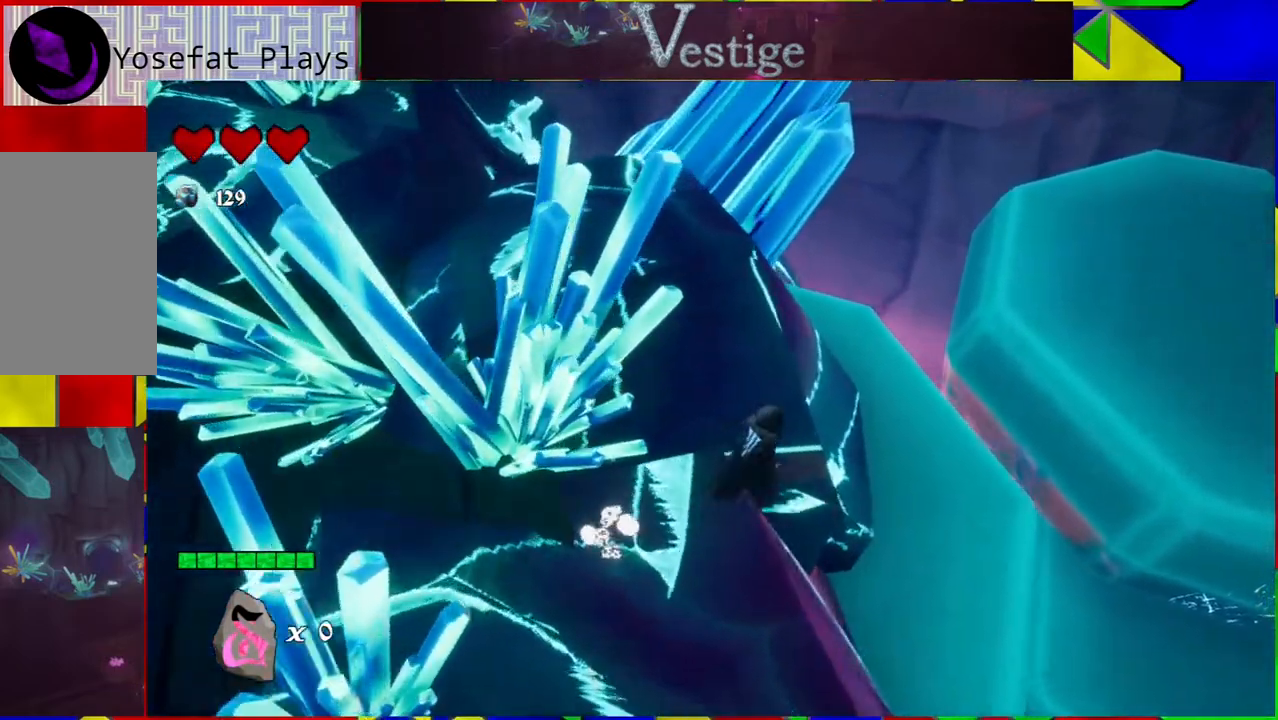
{"buttons": [], "left_stick": "up-left", "right_stick": "up", "events": [[50, "left_stick", "up"], [200, "left_stick", "up-left"], [200, "right_stick", "up"]]}
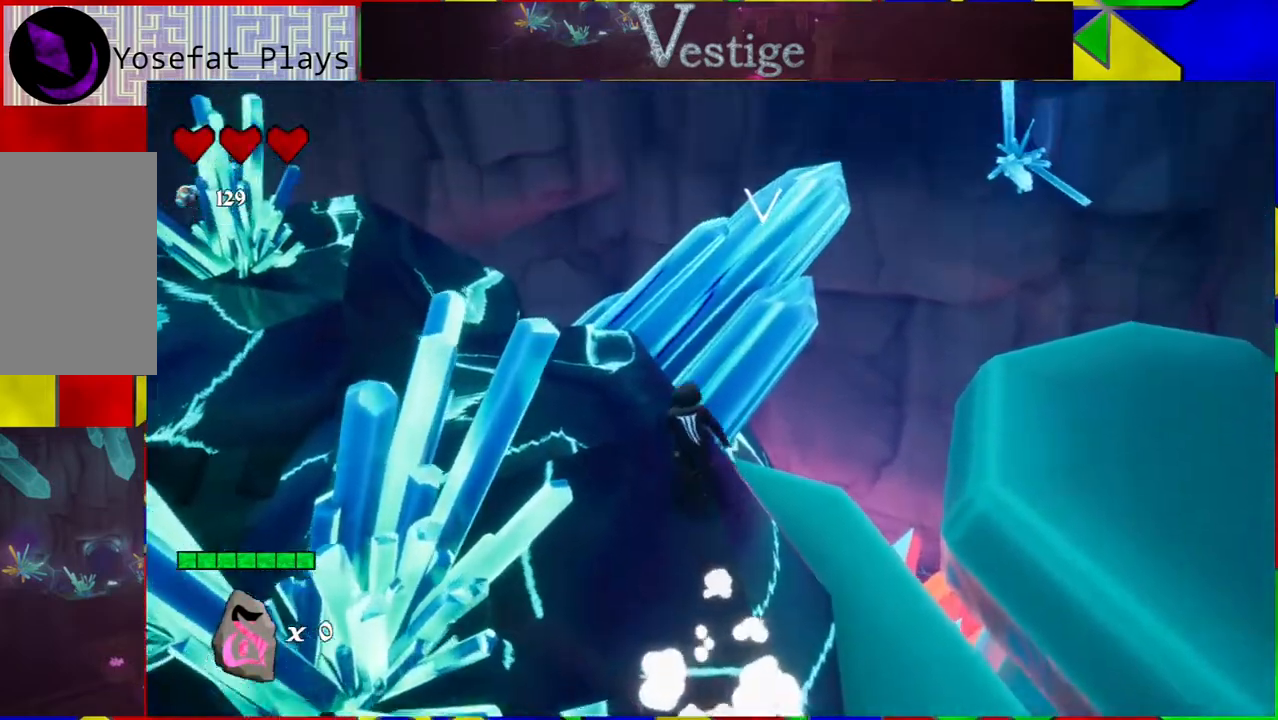
{"buttons": [], "left_stick": "up", "right_stick": "right", "events": [[17, "right_stick", "center"], [233, "left_stick", "up"], [300, "right_stick", "right"]]}
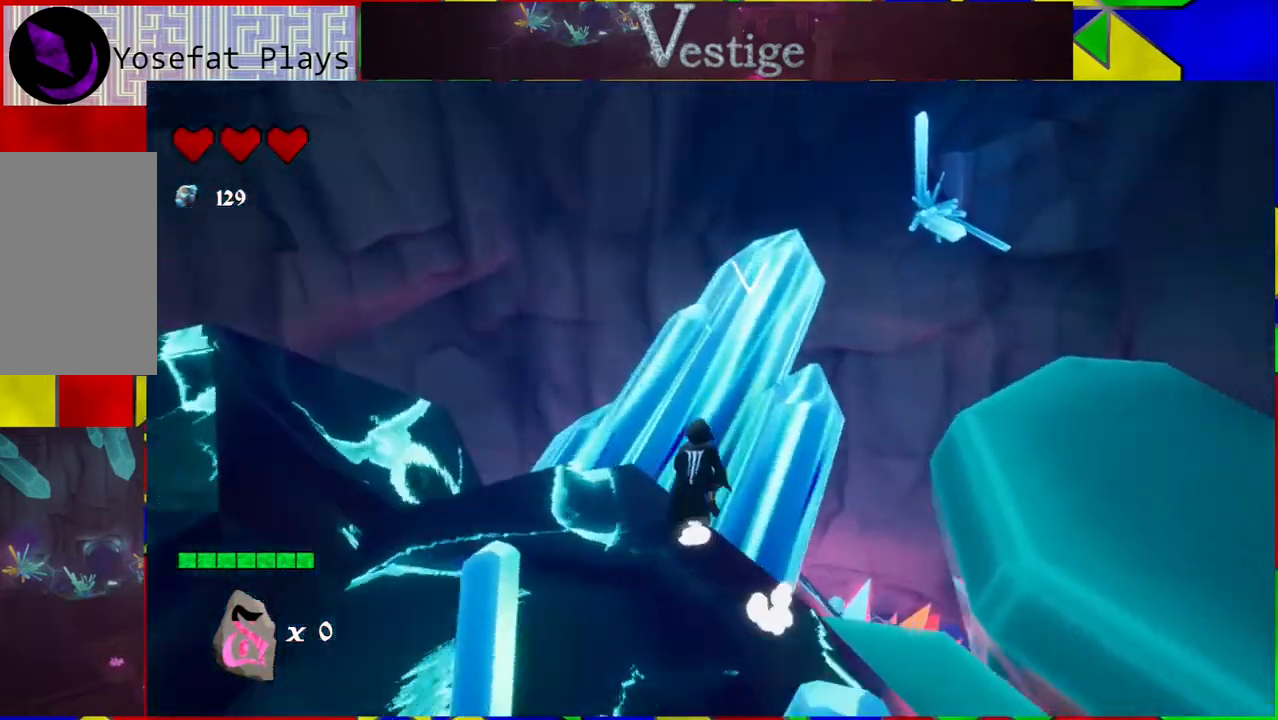
{"buttons": [], "left_stick": "left", "right_stick": "center", "events": [[133, "right_stick", "center"], [417, "left_stick", "center"], [467, "left_stick", "left"]]}
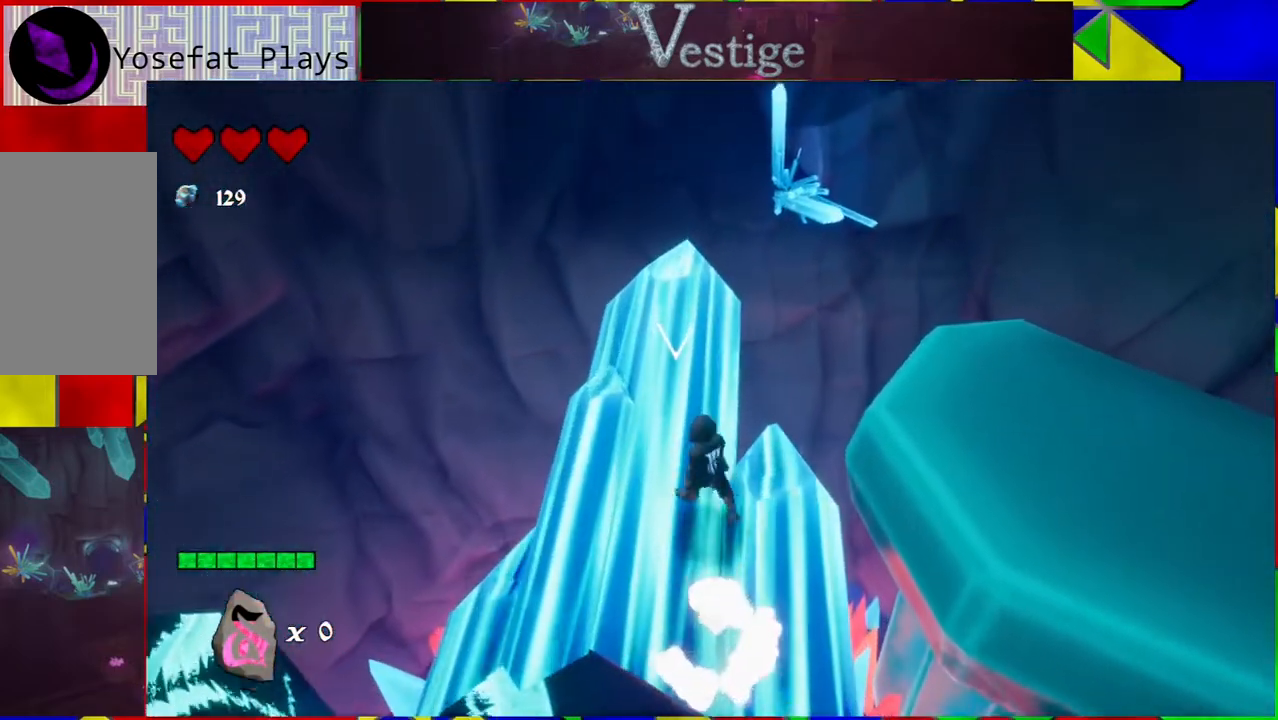
{"buttons": [], "left_stick": "center", "right_stick": "center", "events": [[183, "left_stick", "center"]]}
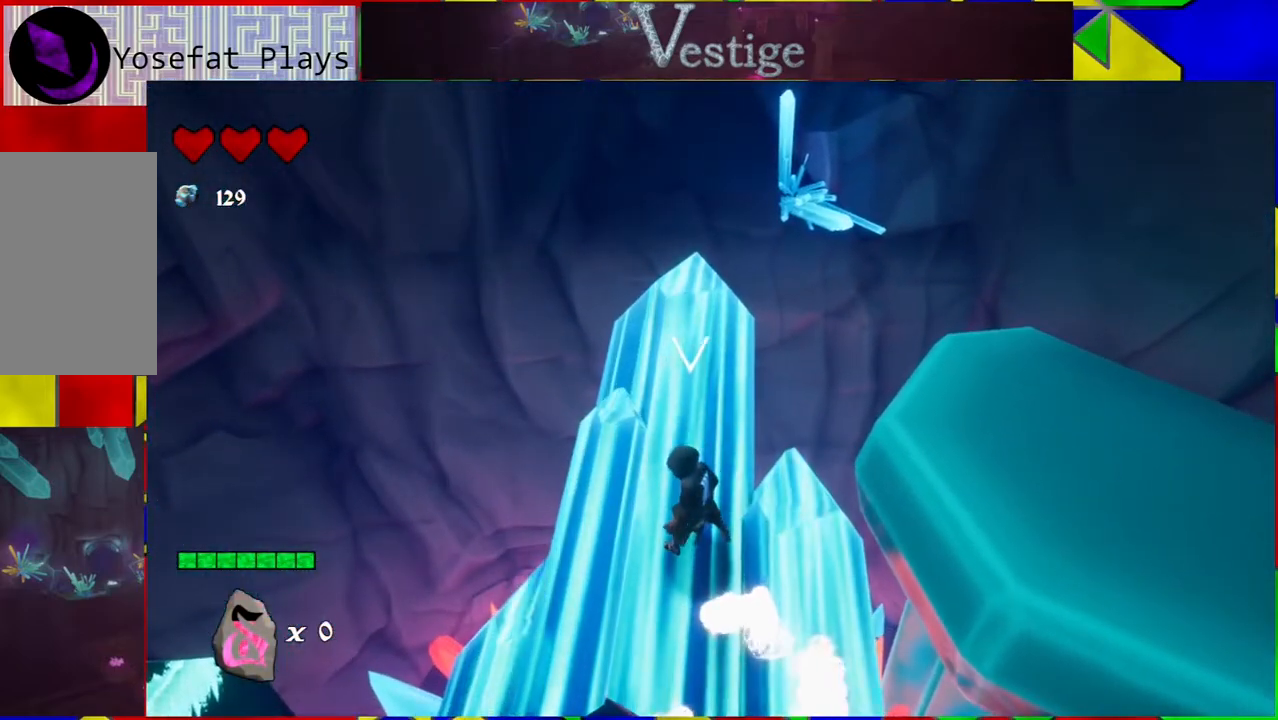
{"buttons": [], "left_stick": "center", "right_stick": "center", "events": [[17, "left_stick", "up"], [400, "left_stick", "center"]]}
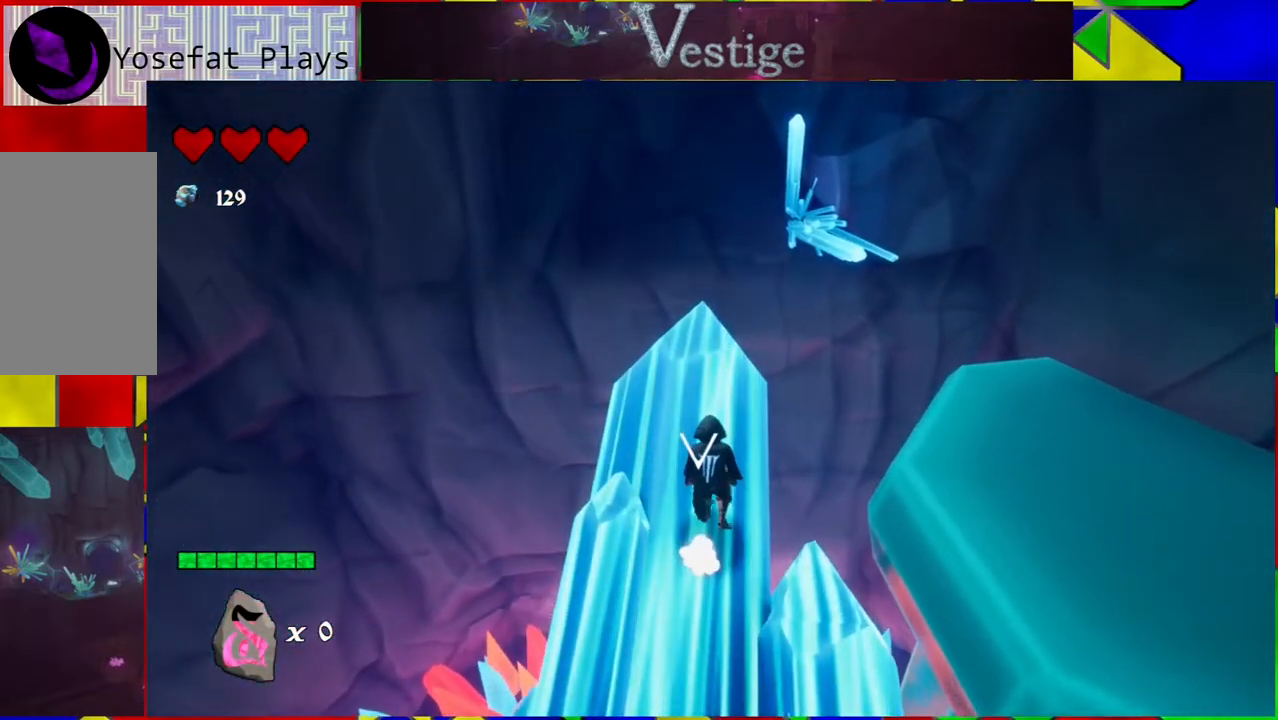
{"buttons": [], "left_stick": "left", "right_stick": "center", "events": [[233, "left_stick", "left"]]}
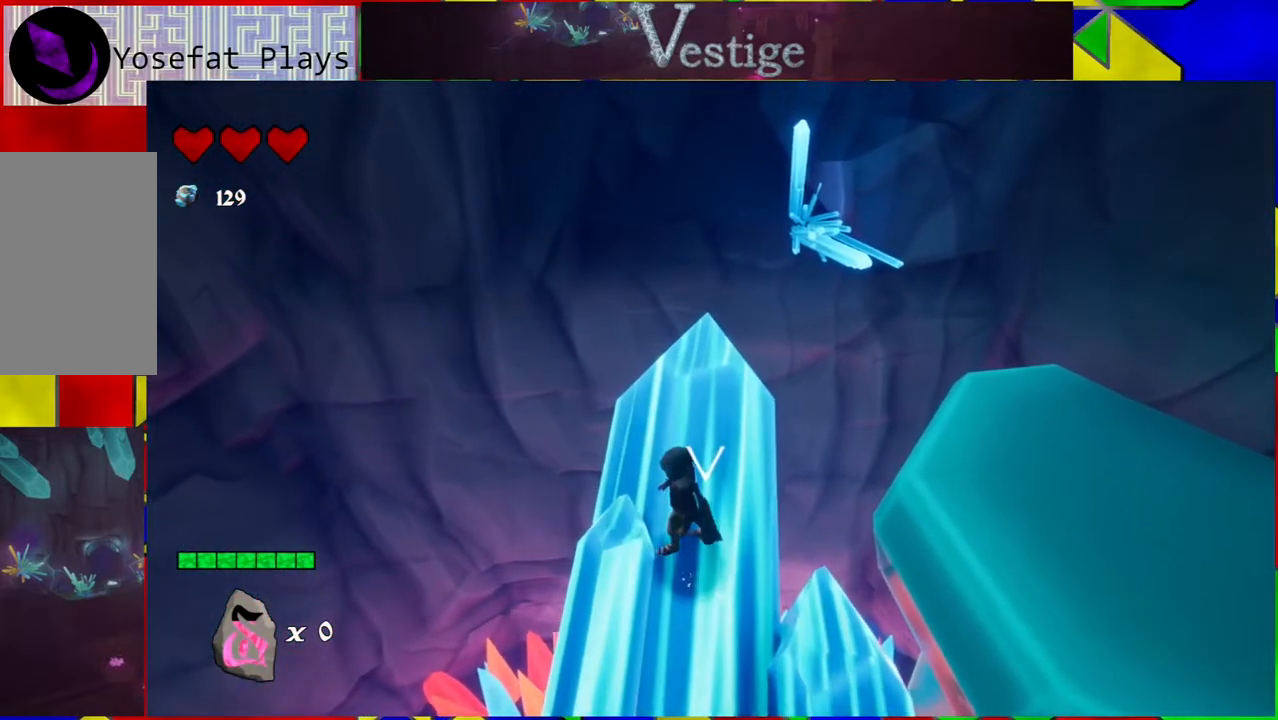
{"buttons": [], "left_stick": "center", "right_stick": "center", "events": [[250, "left_stick", "center"], [300, "left_stick", "right"], [450, "left_stick", "center"]]}
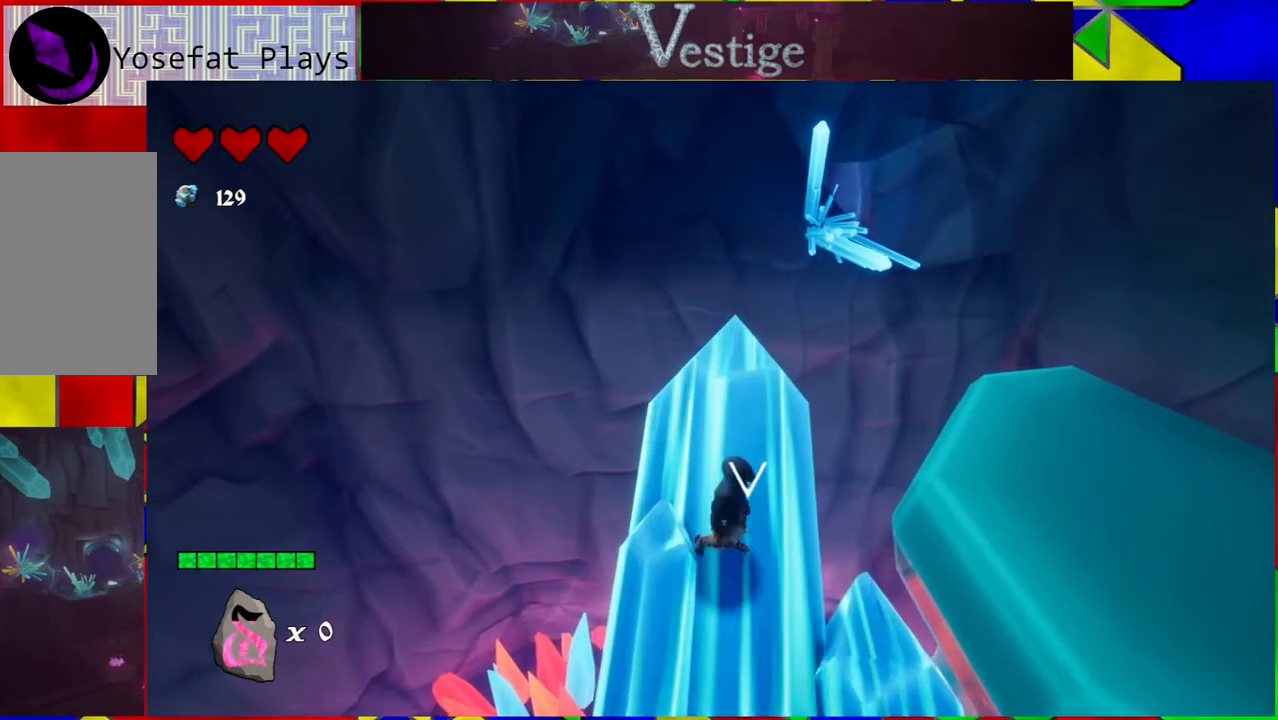
{"buttons": ["B"], "left_stick": "center", "right_stick": "center", "events": [[400, "B", "down"]]}
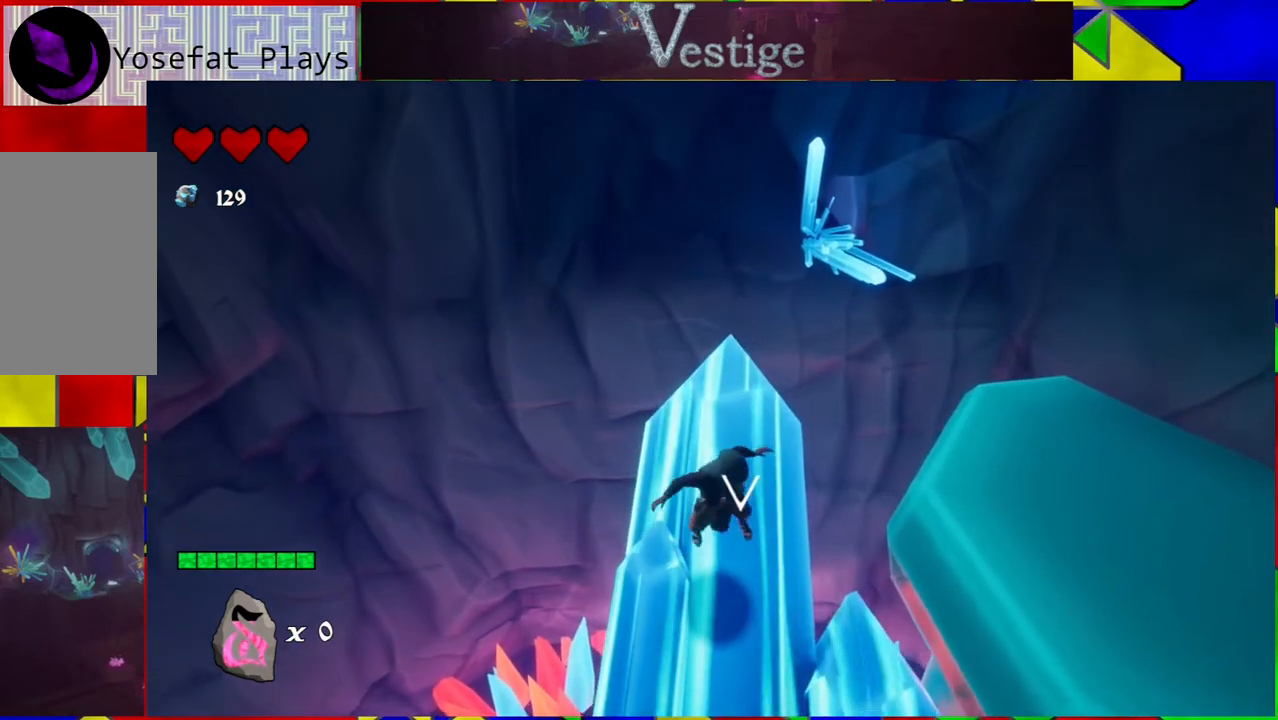
{"buttons": [], "left_stick": "center", "right_stick": "center", "events": [[50, "B", "up"], [117, "left_stick", "up"], [433, "left_stick", "center"]]}
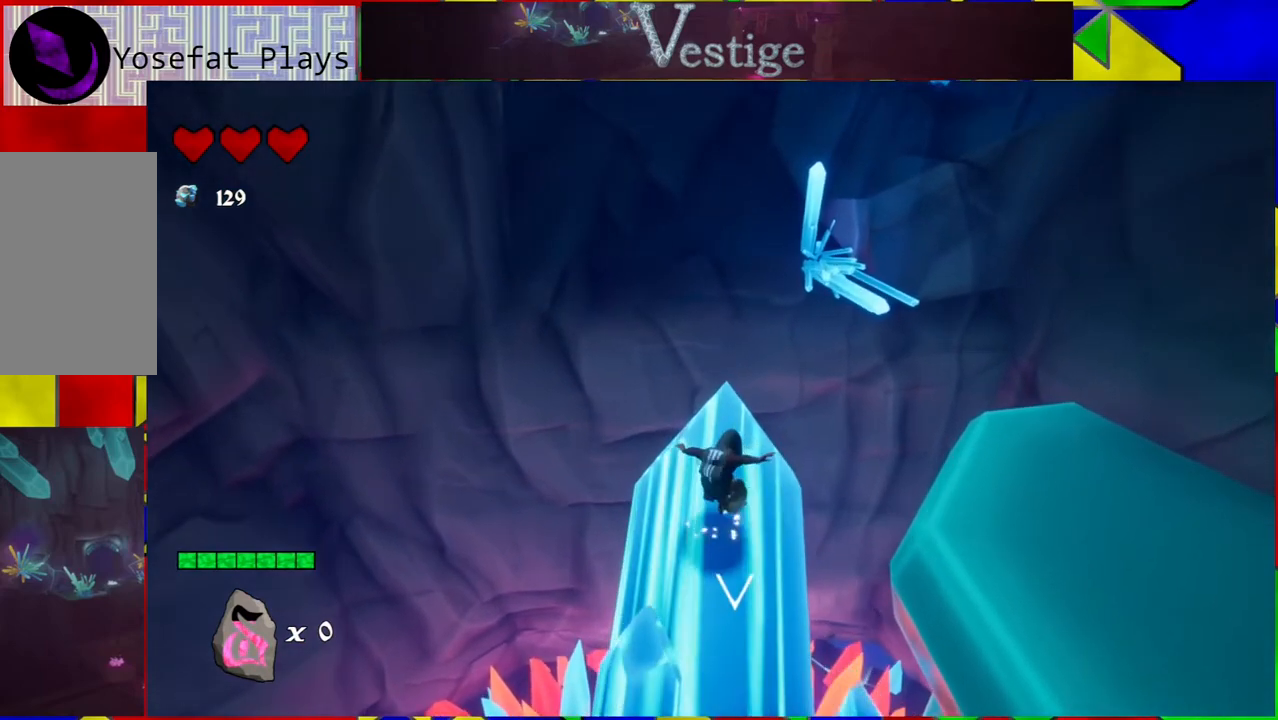
{"buttons": [], "left_stick": "center", "right_stick": "center", "events": []}
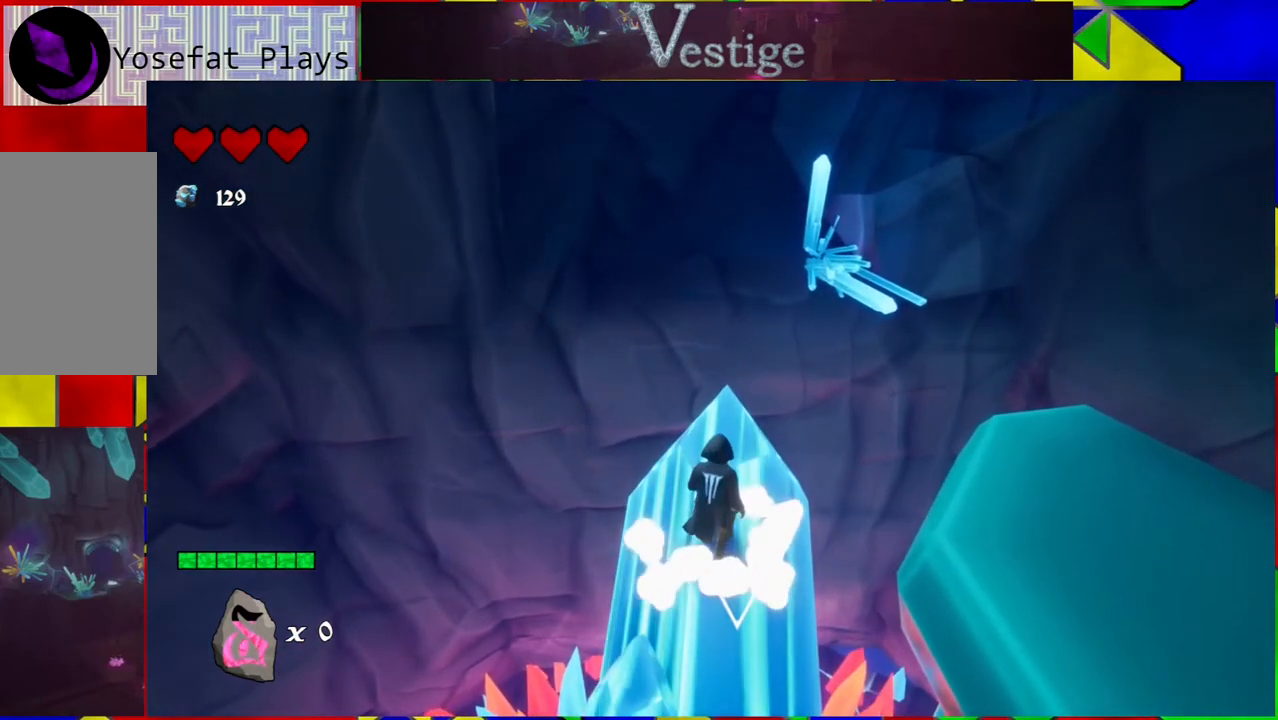
{"buttons": [], "left_stick": "center", "right_stick": "center", "events": []}
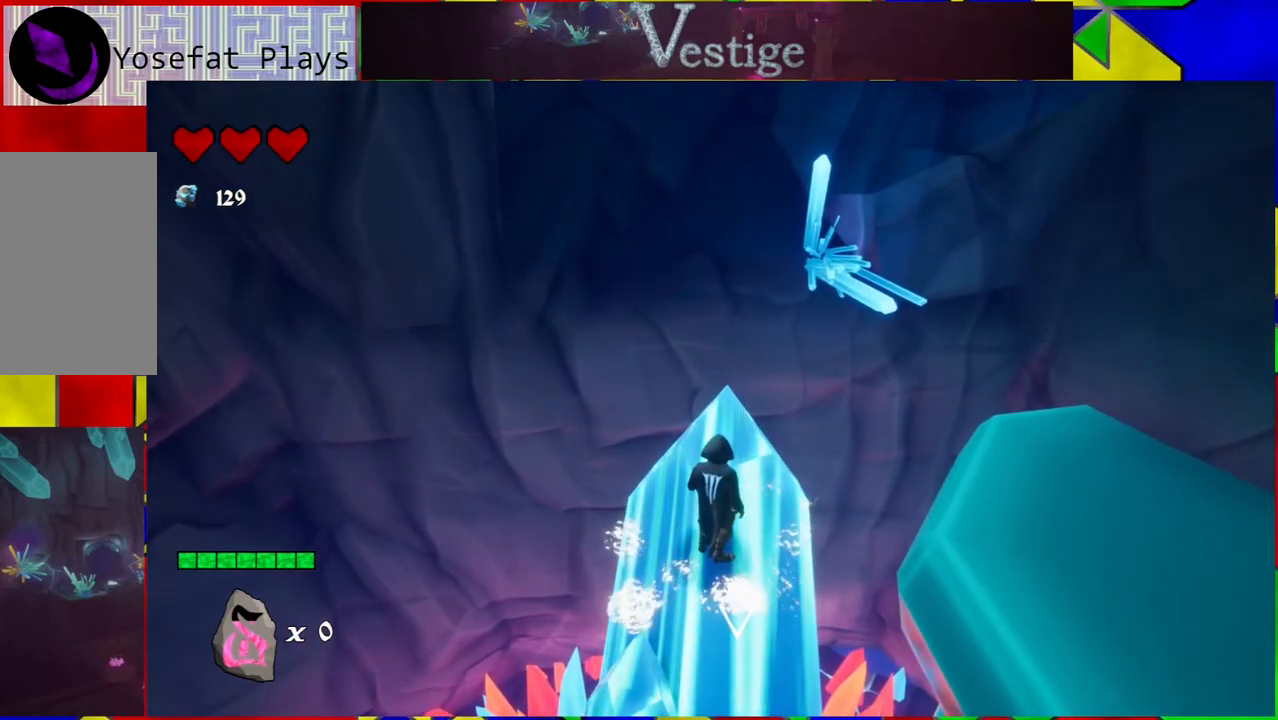
{"buttons": [], "left_stick": "center", "right_stick": "center", "events": [[167, "left_stick", "down"], [233, "Y", "down"], [283, "left_stick", "center"], [367, "Y", "up"]]}
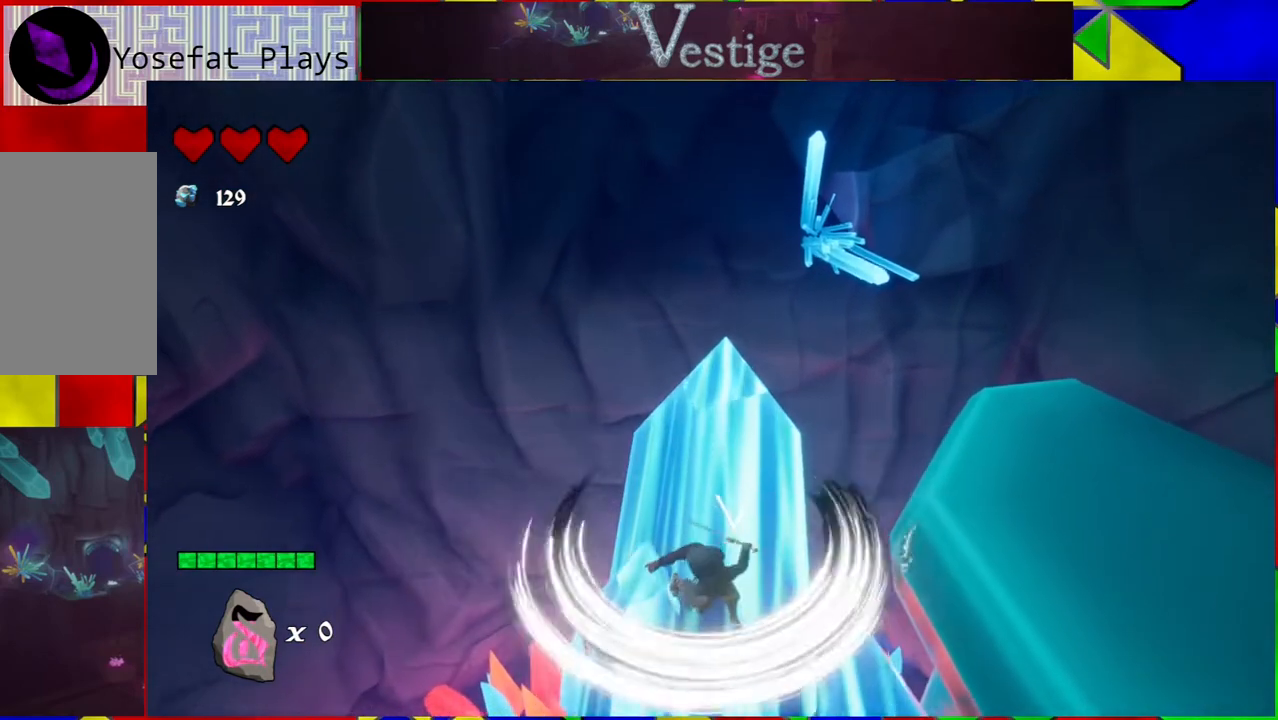
{"buttons": [], "left_stick": "up", "right_stick": "center", "events": [[467, "left_stick", "up"]]}
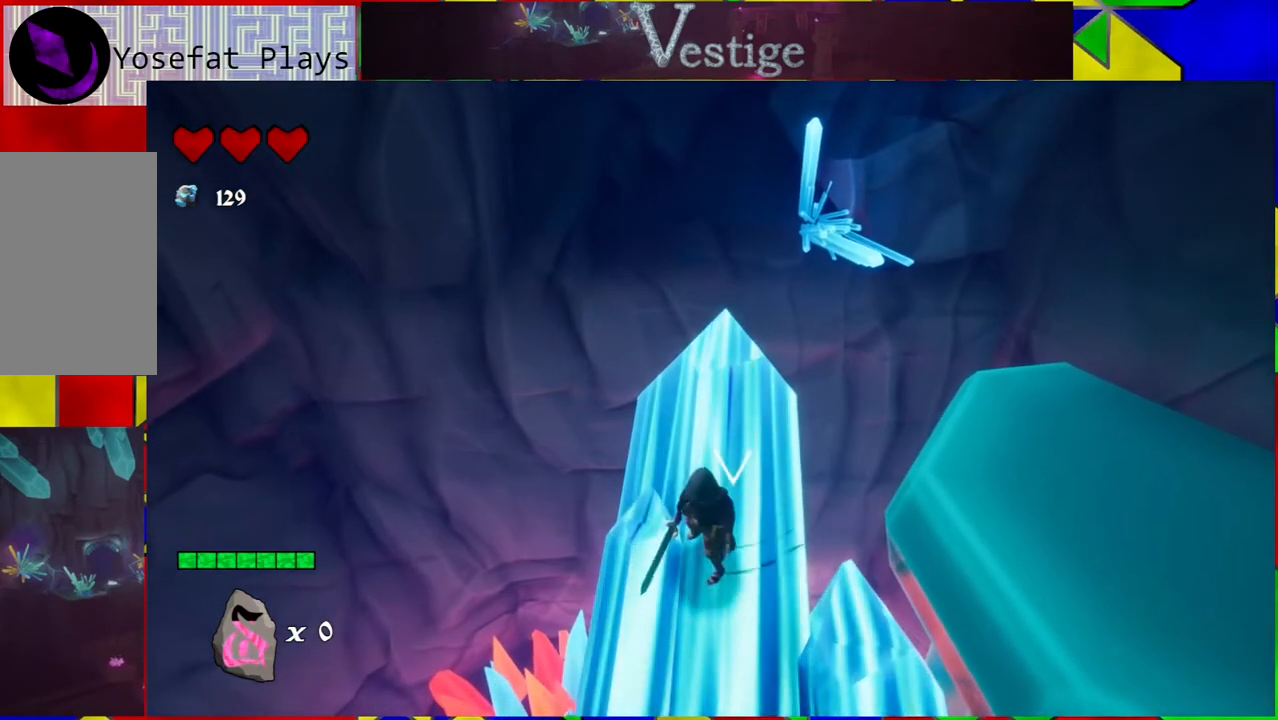
{"buttons": [], "left_stick": "center", "right_stick": "center", "events": [[100, "Y", "down"], [233, "Y", "up"], [233, "left_stick", "center"]]}
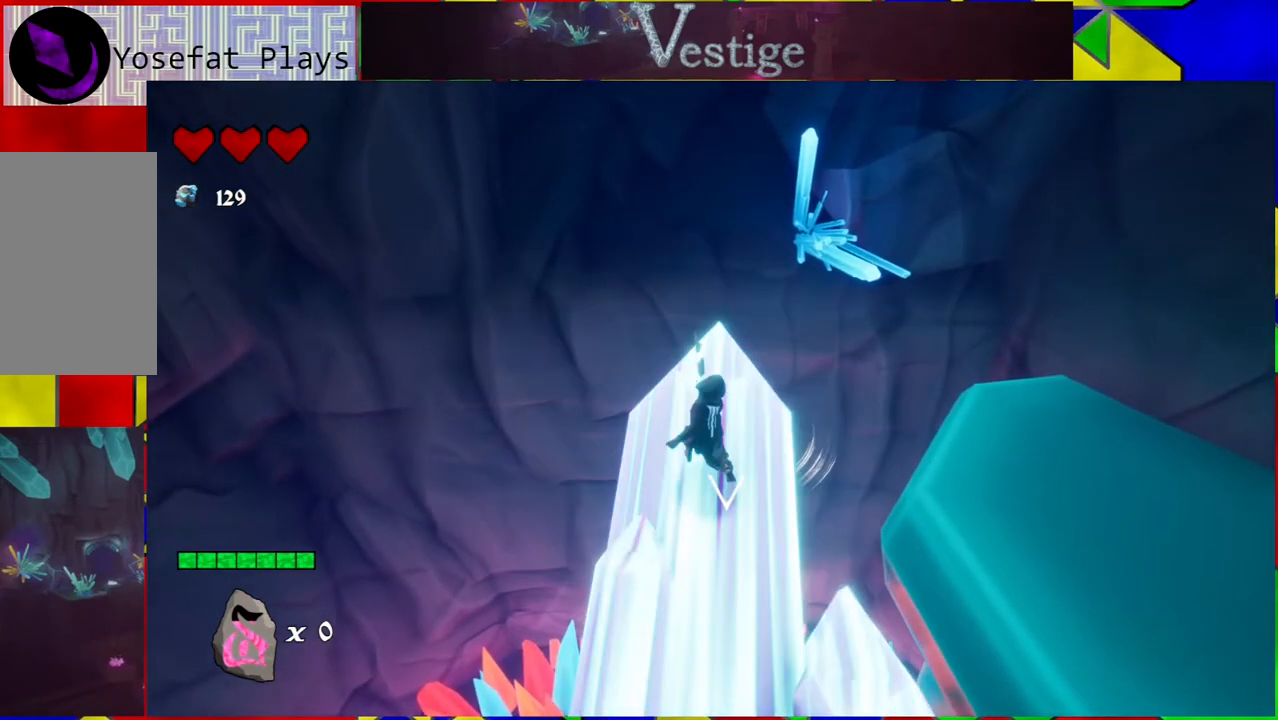
{"buttons": [], "left_stick": "center", "right_stick": "center", "events": []}
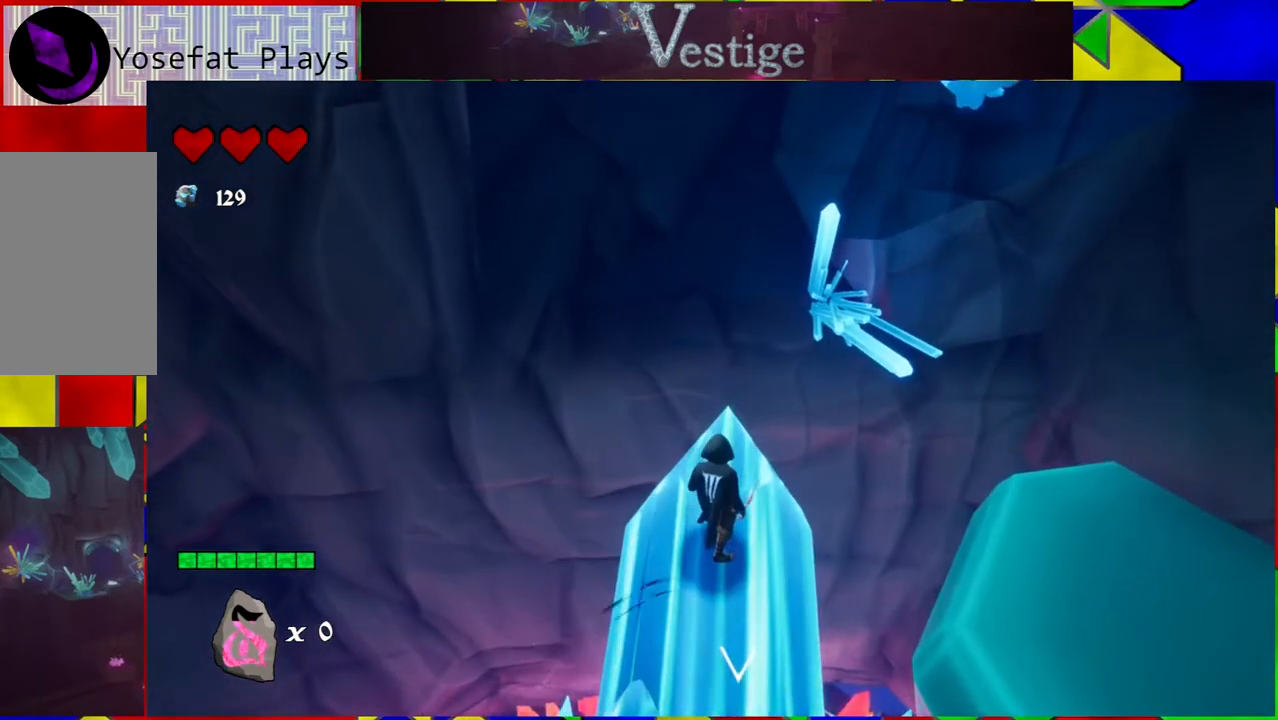
{"buttons": [], "left_stick": "center", "right_stick": "center", "events": []}
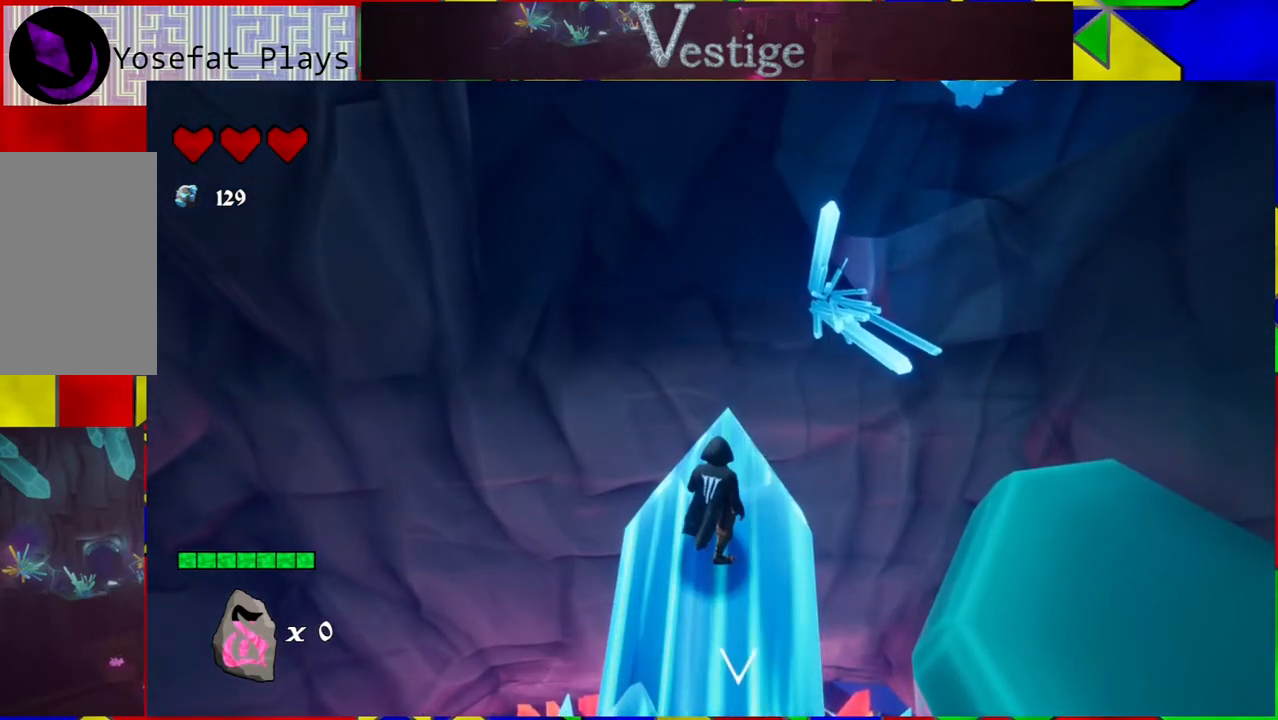
{"buttons": [], "left_stick": "center", "right_stick": "center", "events": [[150, "Y", "down"], [283, "Y", "up"]]}
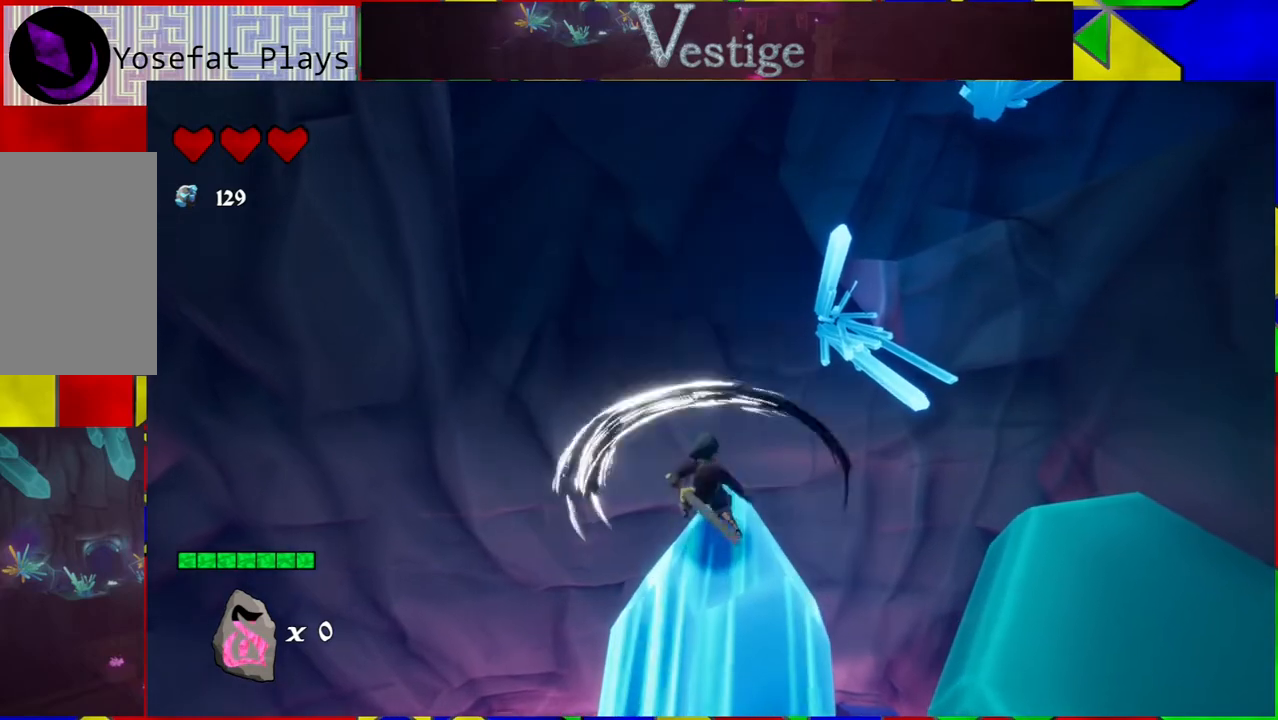
{"buttons": [], "left_stick": "down", "right_stick": "center", "events": [[217, "left_stick", "down"]]}
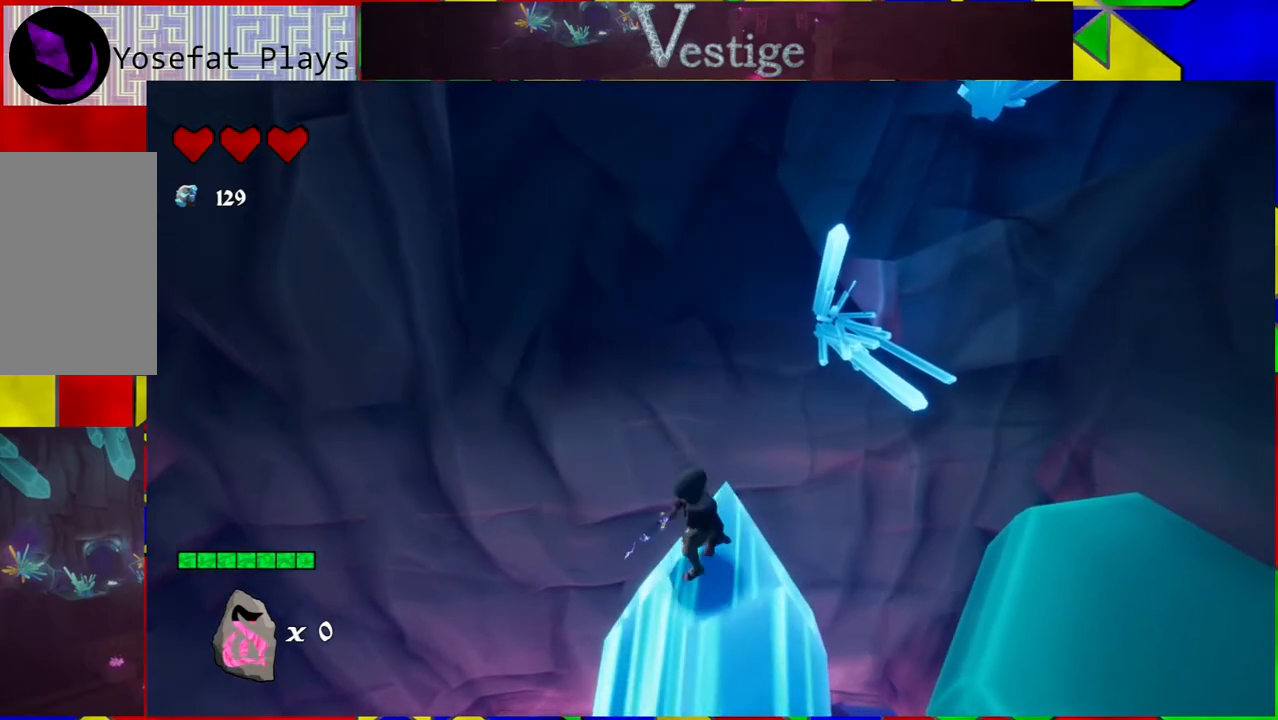
{"buttons": [], "left_stick": "down", "right_stick": "center", "events": []}
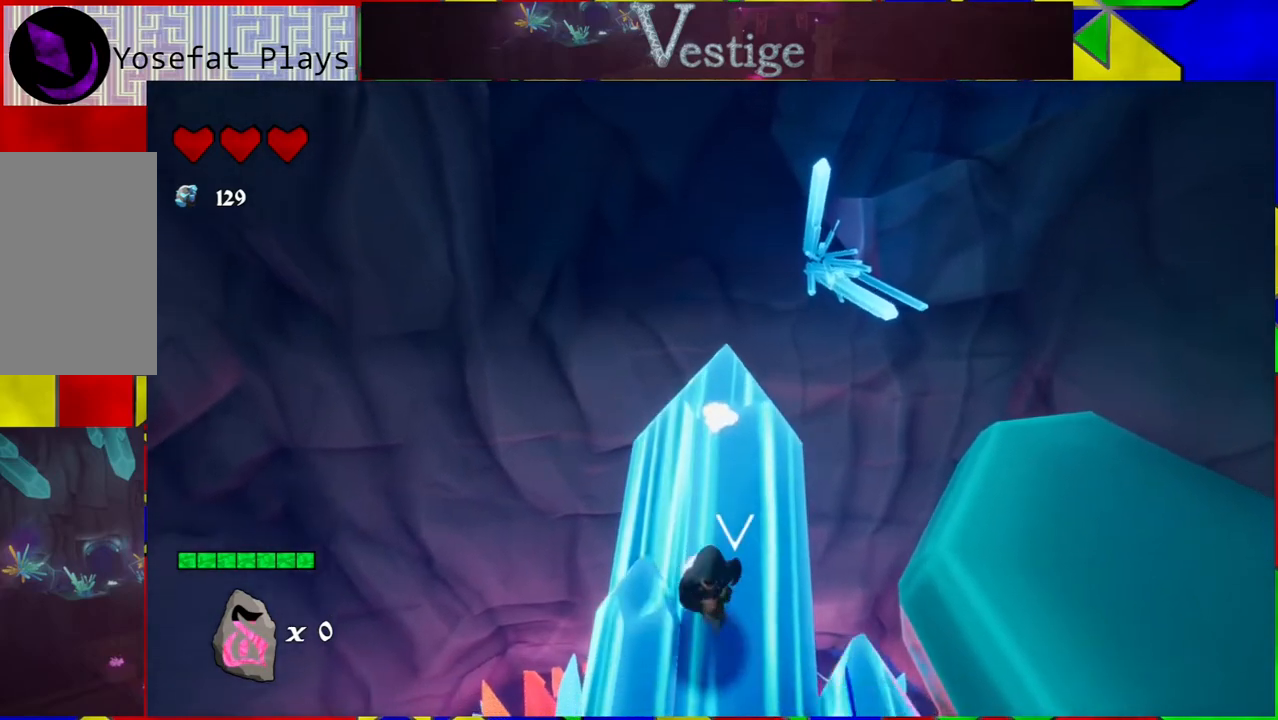
{"buttons": [], "left_stick": "up", "right_stick": "center", "events": [[133, "left_stick", "center"], [417, "left_stick", "up"]]}